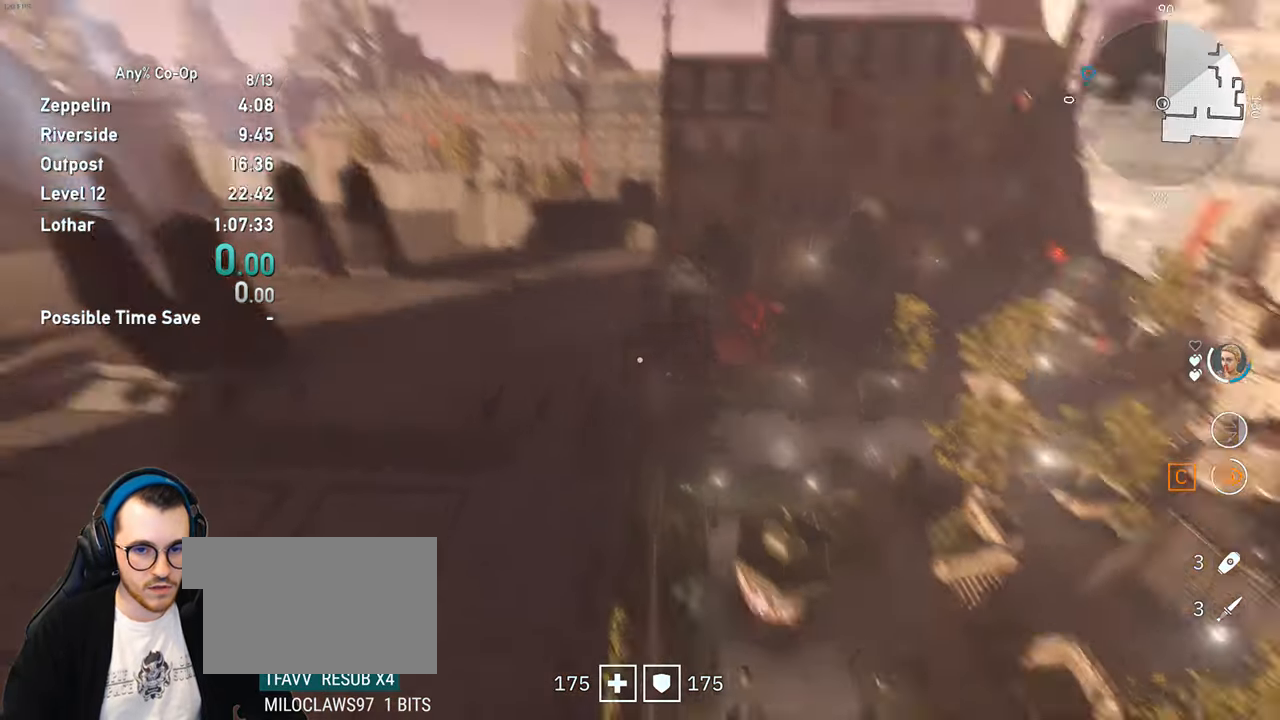
Gameplay with keyboard and mouse; each line is a JSON object with the keys and mouse buttons held at the frame after it. "events" lists presses ("down") and releases ("up") of "1", "2", "3", "4", "5", "a", "alt", "c", "ctrl", "d", "e", "f", "q", "r", "s", "shift", "space", "tab", "v", "w", "x", "z", "mouse_left", "mouse_middle", "mouse_right", "mouse_mb4", "mouse_mb5", "mouse_wheel_up" and "mouse_wheel_down" between this image and that frame as [ms after this image, input, new state], when the widget could be followed in between. "mouse_left", "mouse_middle", "mouse_right", "mouse_mb4", "mouse_mb5", "mouse_wheel_up", "mouse_wheel_down" = the "left", "middle", "right", "mb4", "mb5", "wheel_up", "wheel_down" buttons of the "mouse" list. No other keys are recorded. Not read: mouse_move.
{"keys": [], "mouse": [], "events": []}
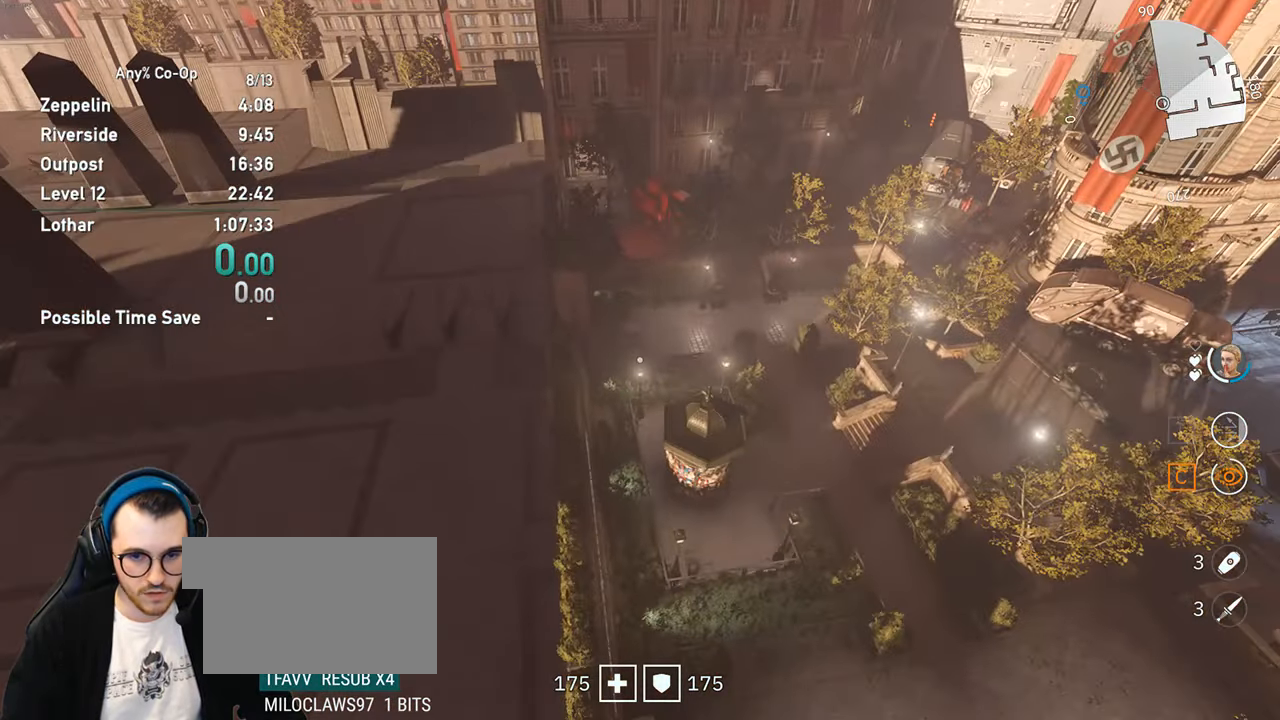
{"keys": ["a"], "mouse": ["wheel_down"], "events": [[67, "a", "down"], [300, "mouse_wheel_down", "down"]]}
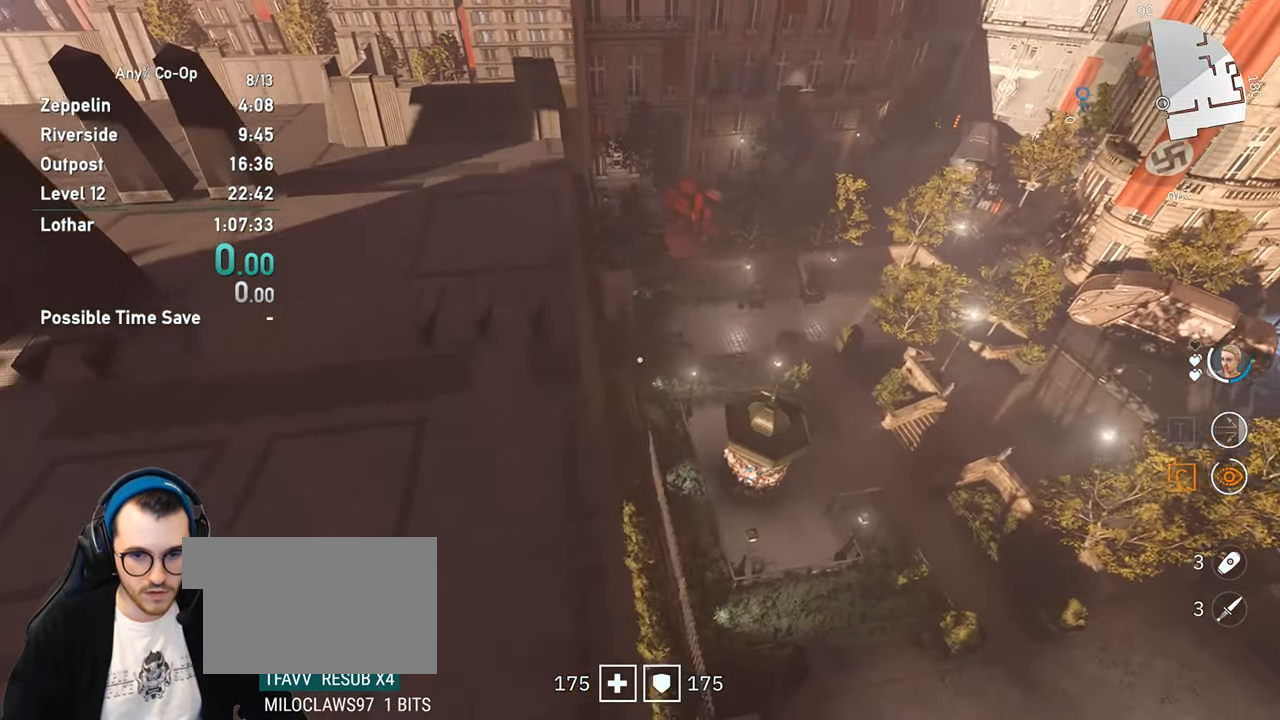
{"keys": ["a"], "mouse": [], "events": [[33, "mouse_wheel_down", "up"]]}
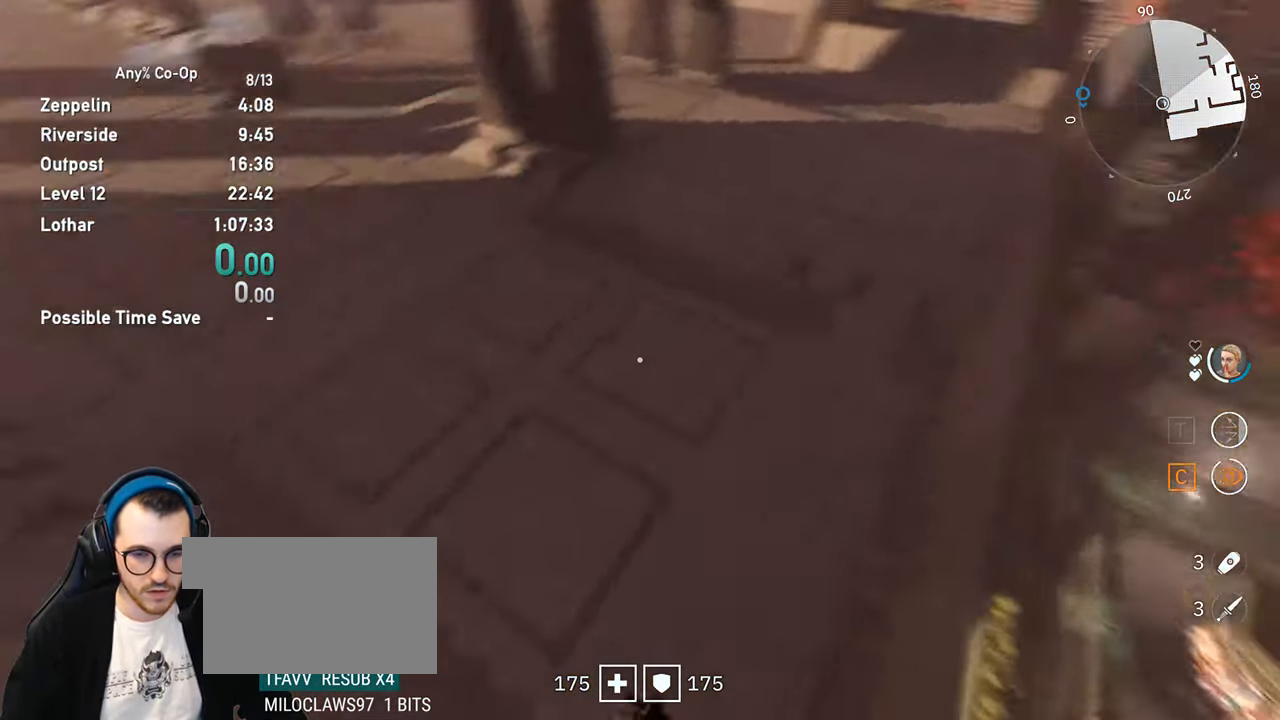
{"keys": ["a"], "mouse": [], "events": []}
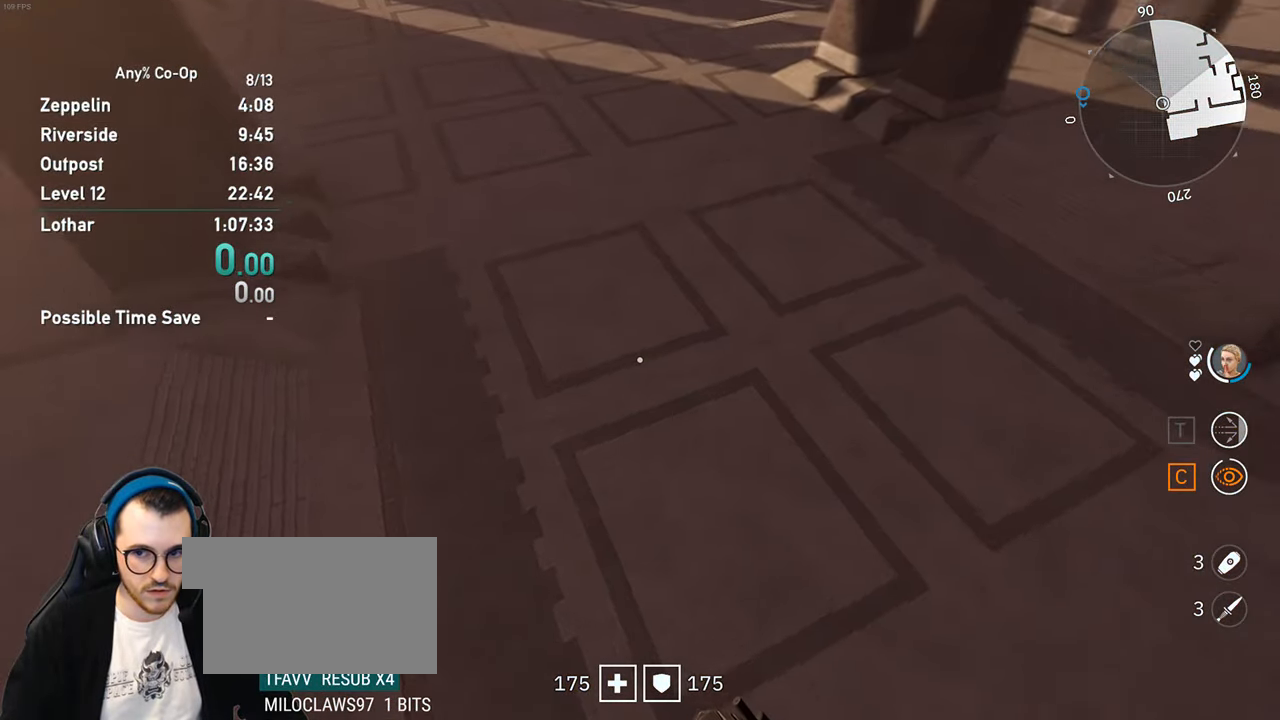
{"keys": ["w"], "mouse": [], "events": [[100, "a", "up"], [250, "w", "down"], [300, "mouse_middle", "down"], [383, "mouse_middle", "up"]]}
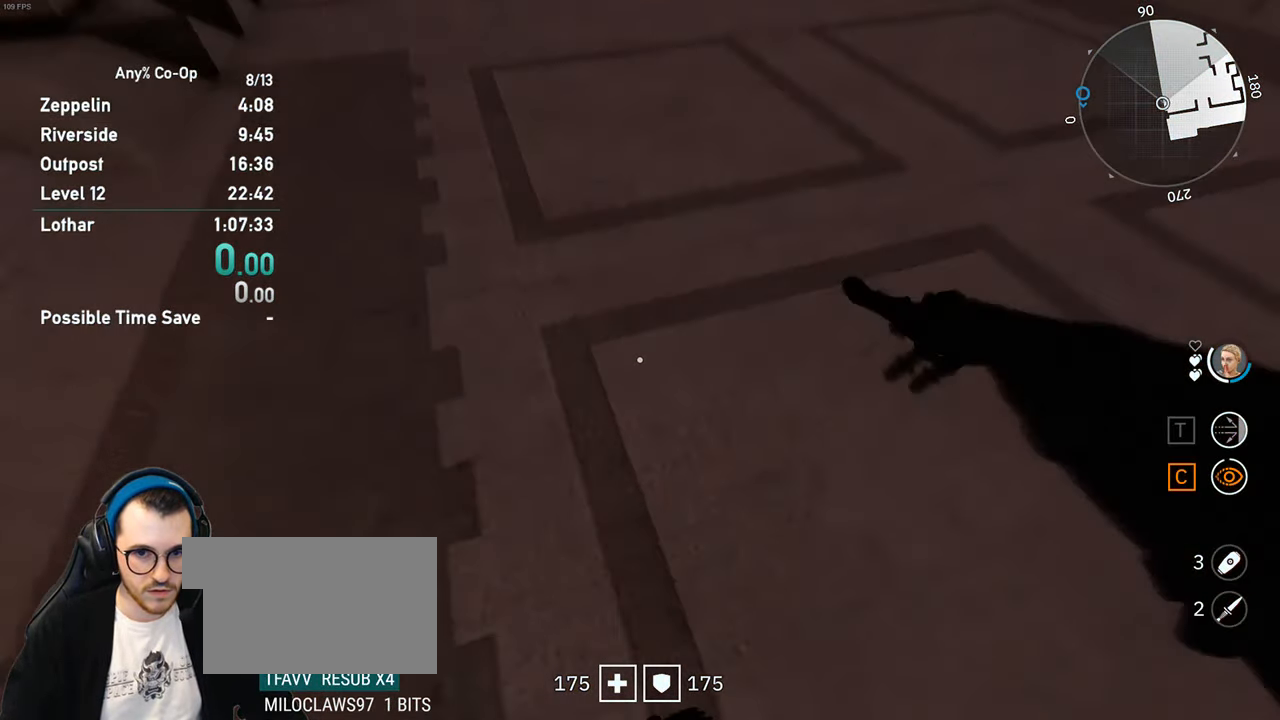
{"keys": ["w"], "mouse": [], "events": []}
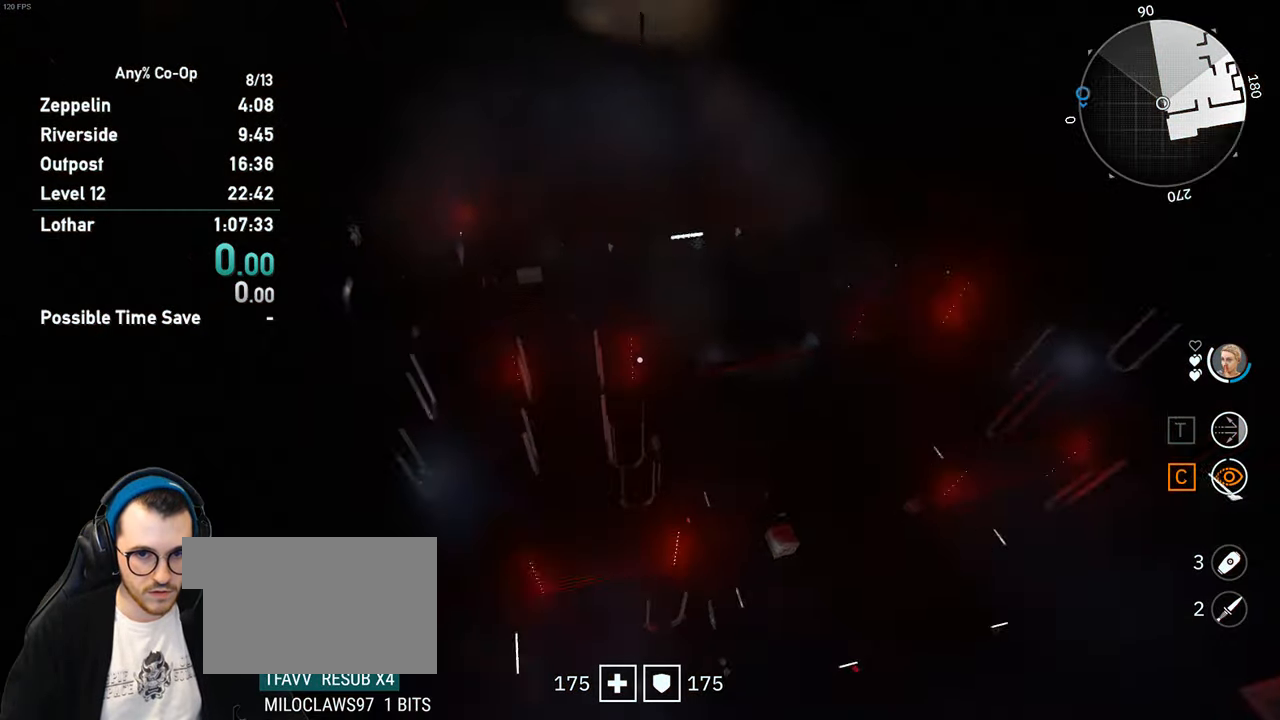
{"keys": ["shift", "w"], "mouse": [], "events": [[367, "shift", "down"]]}
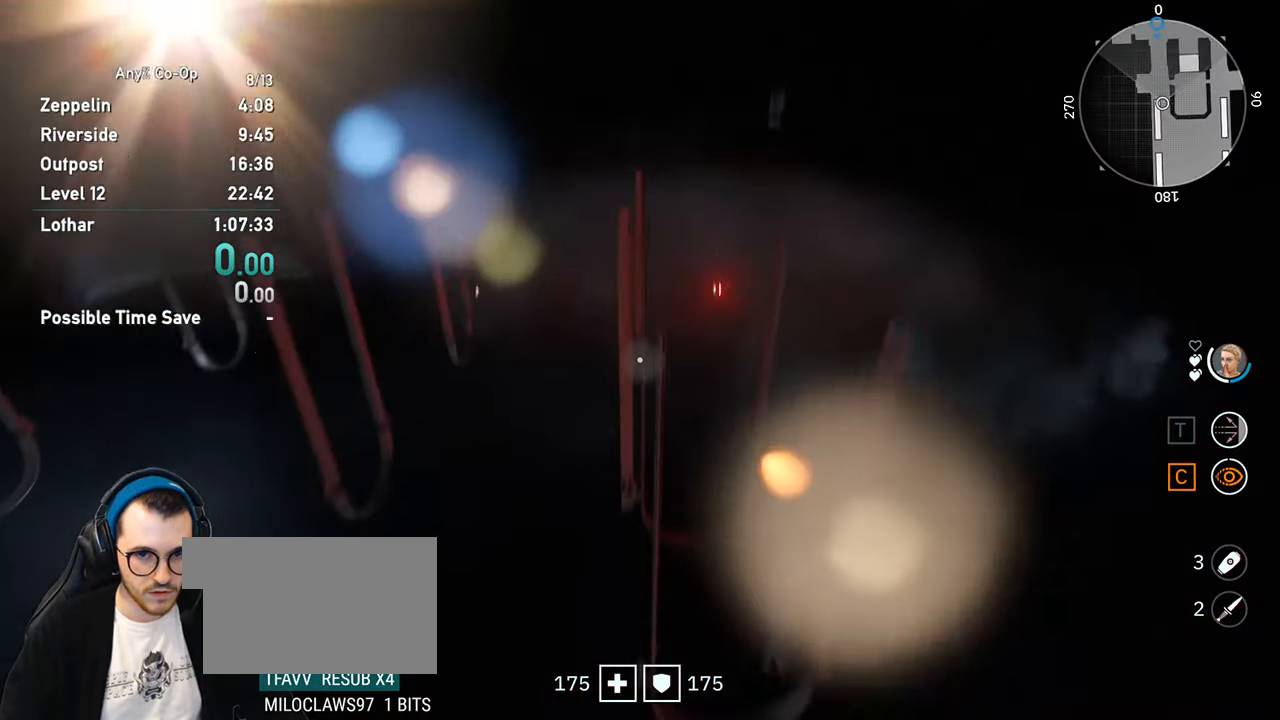
{"keys": ["shift", "w"], "mouse": [], "events": []}
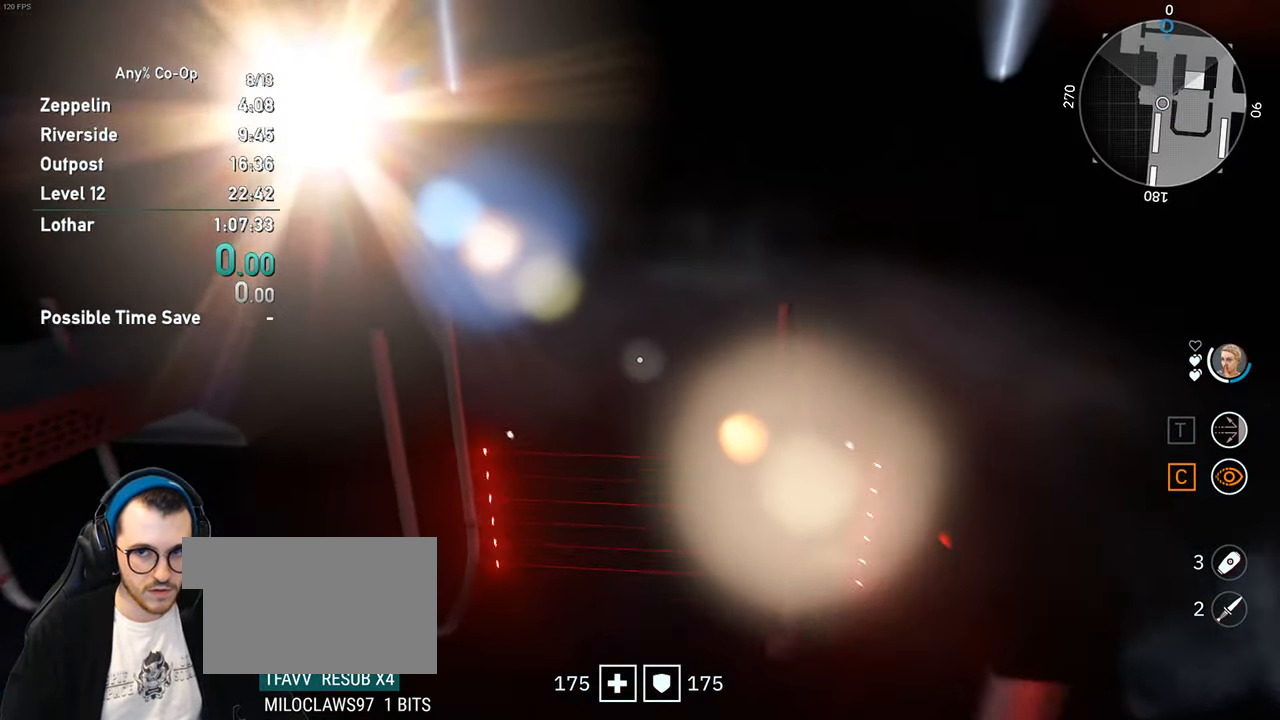
{"keys": ["shift", "w"], "mouse": [], "events": []}
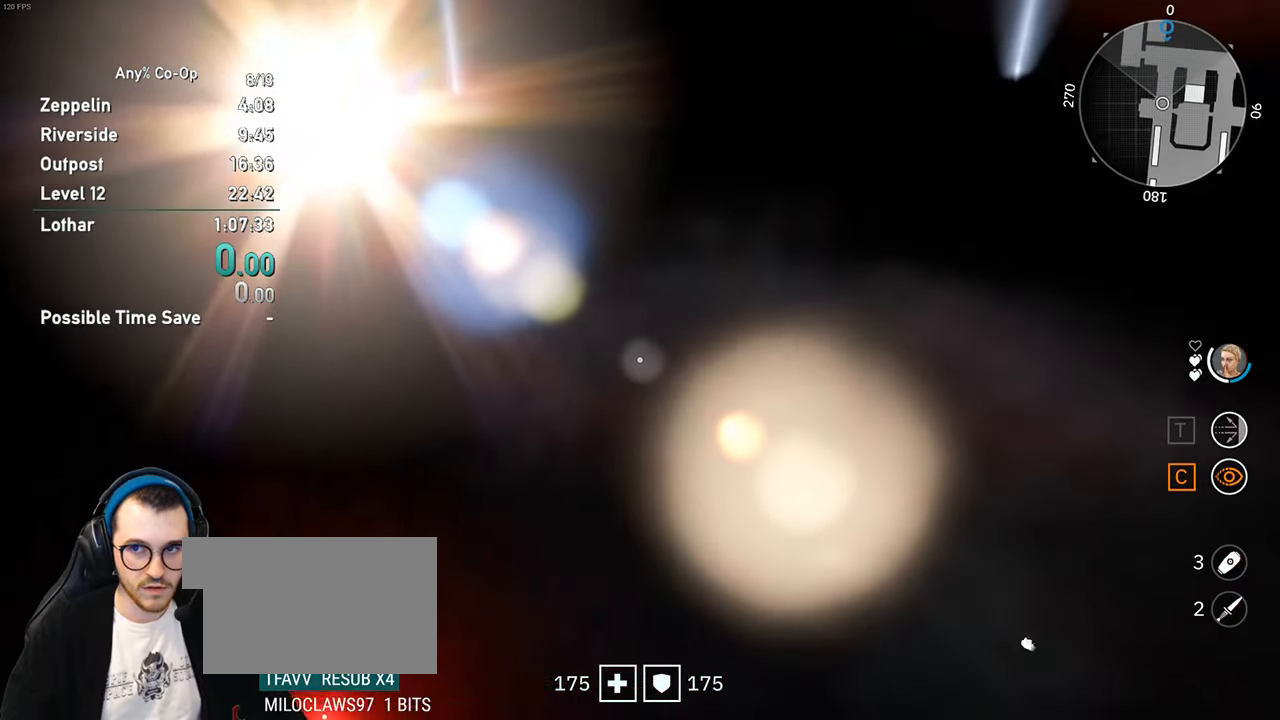
{"keys": ["shift", "w"], "mouse": [], "events": []}
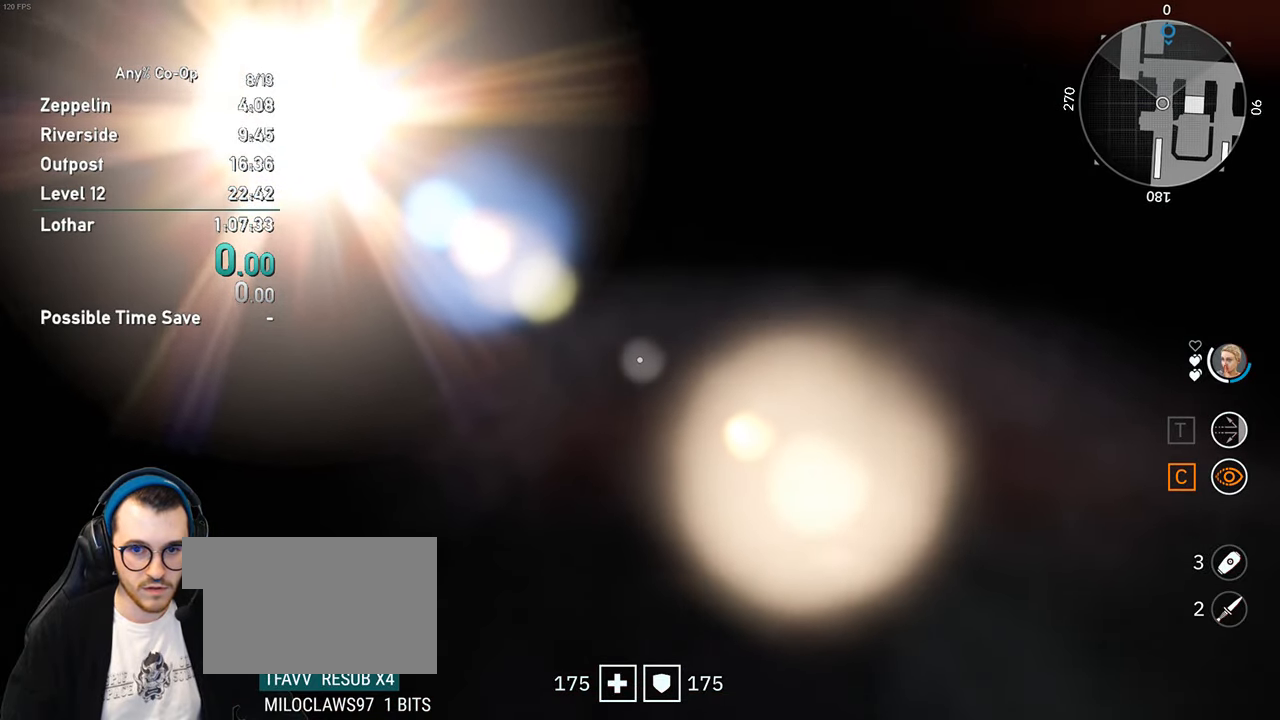
{"keys": ["shift", "w"], "mouse": [], "events": []}
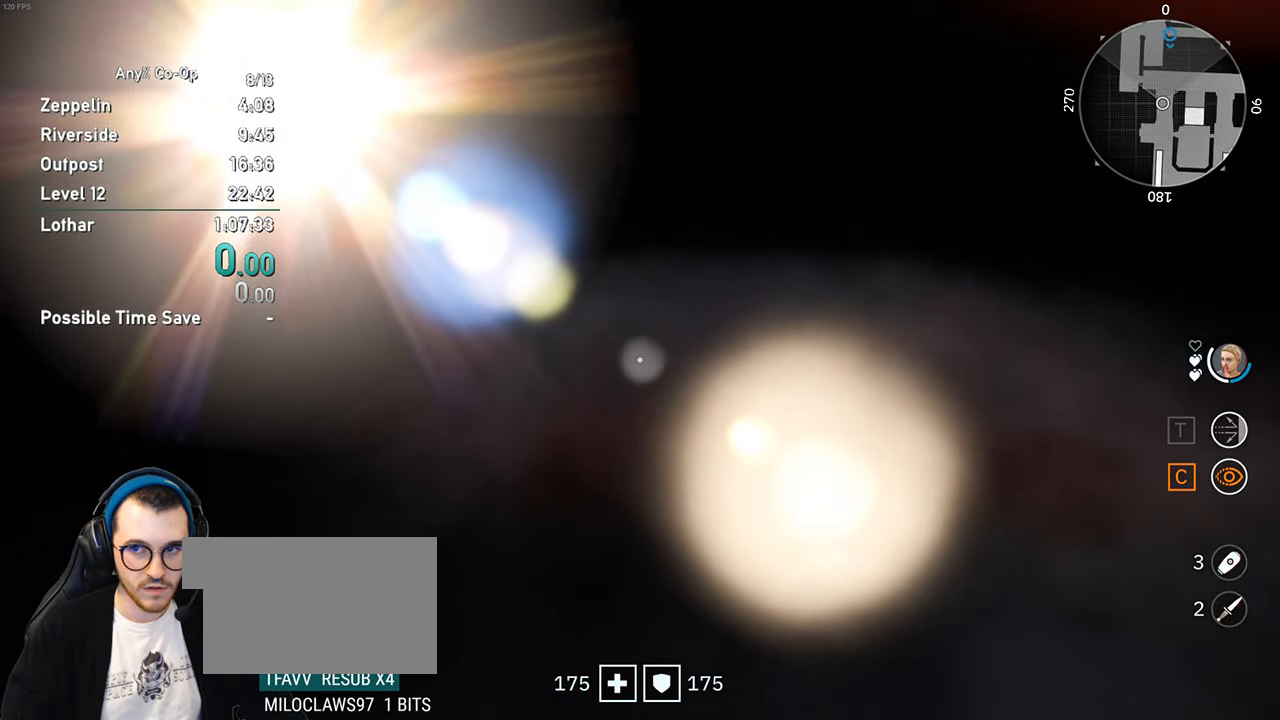
{"keys": ["shift", "w"], "mouse": [], "events": []}
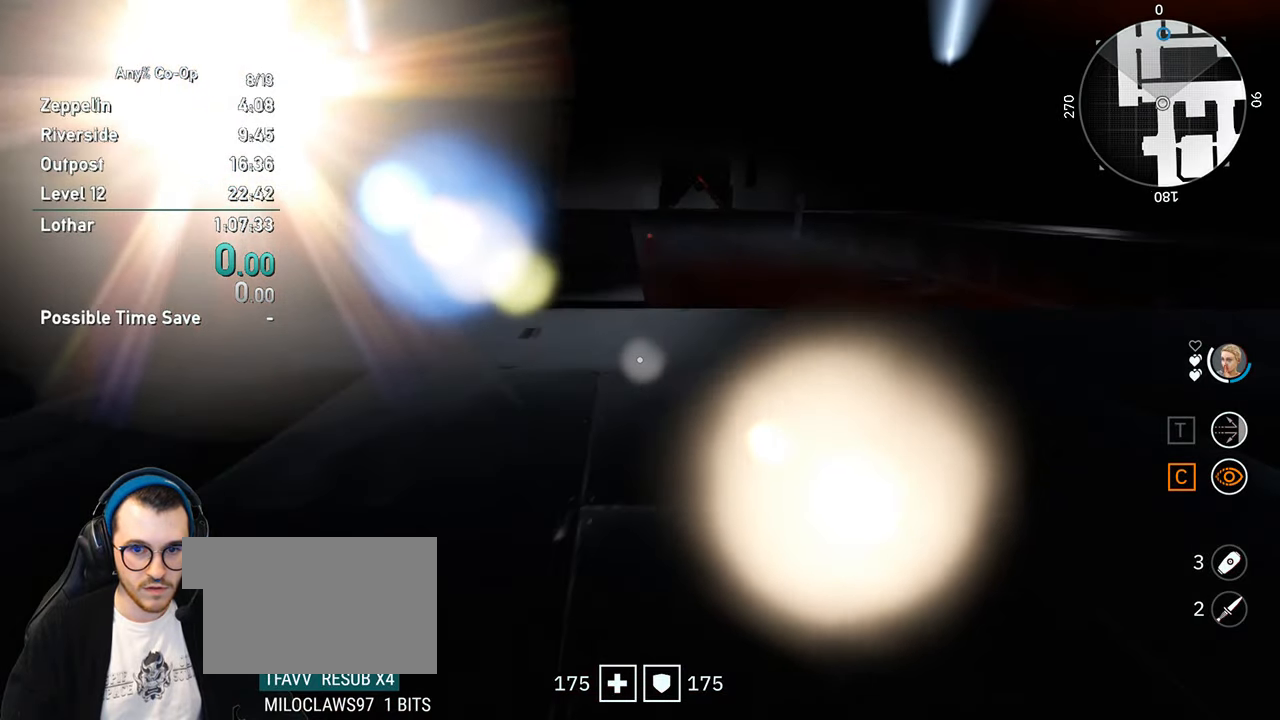
{"keys": ["shift", "w"], "mouse": [], "events": []}
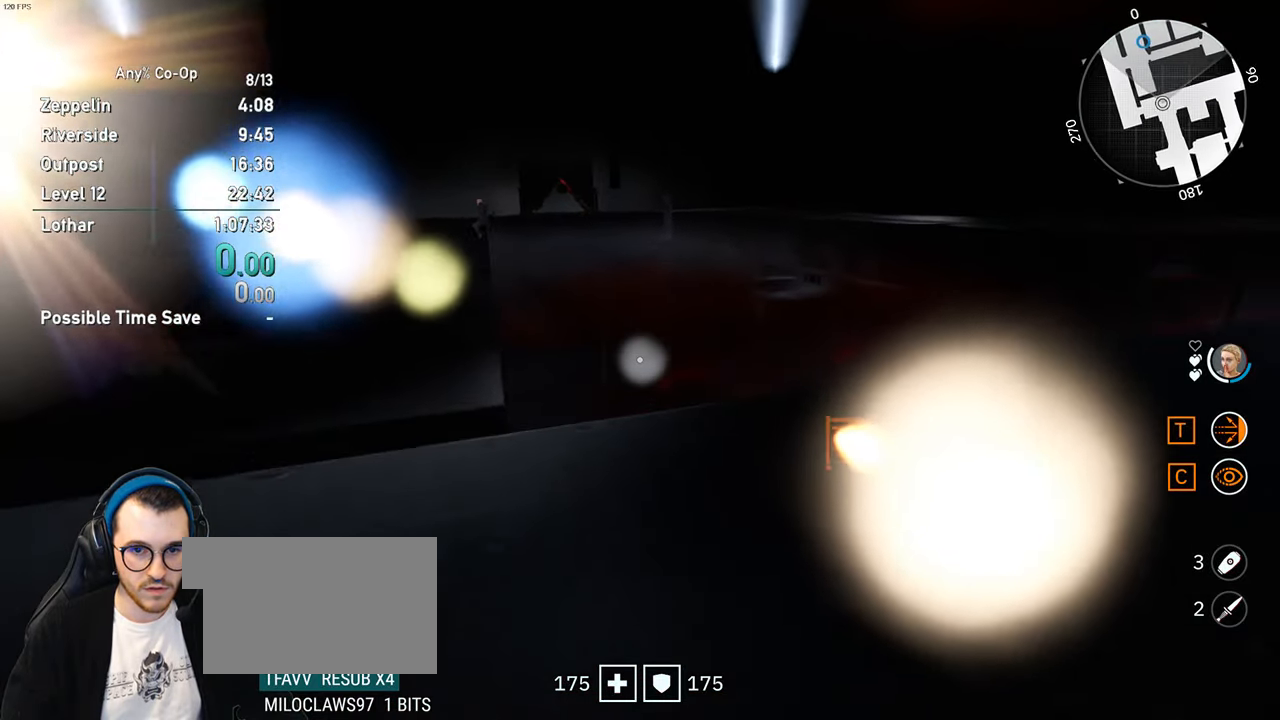
{"keys": ["a"], "mouse": [], "events": [[384, "shift", "up"], [434, "w", "up"], [484, "a", "down"]]}
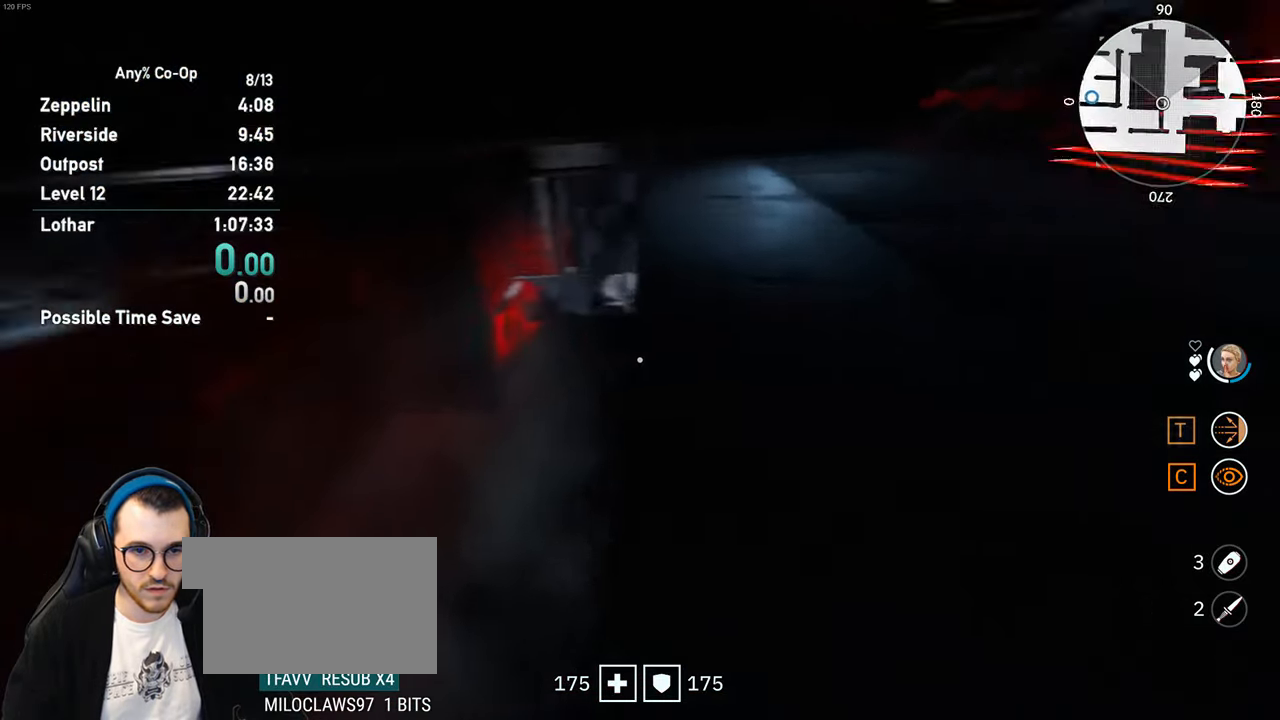
{"keys": ["a"], "mouse": [], "events": [[34, "mouse_wheel_down", "down"], [267, "mouse_wheel_down", "up"]]}
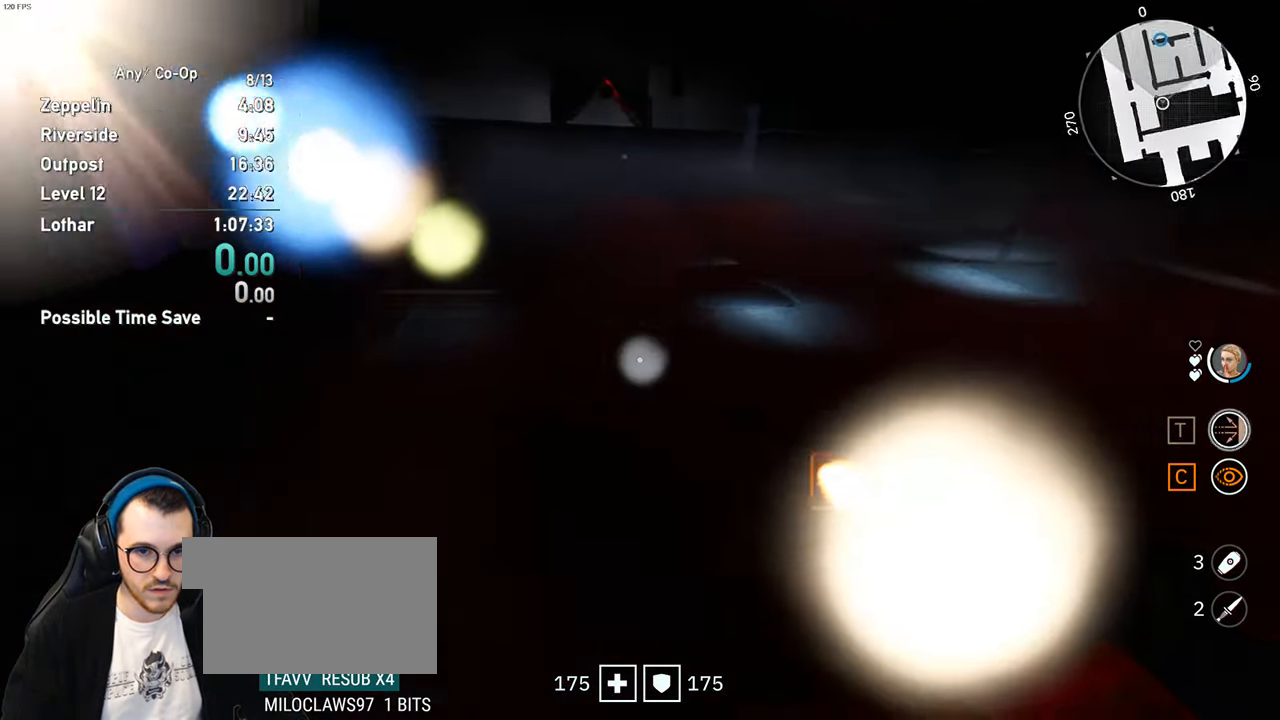
{"keys": ["shift", "w"], "mouse": [], "events": [[50, "w", "down"], [134, "a", "up"], [234, "shift", "down"]]}
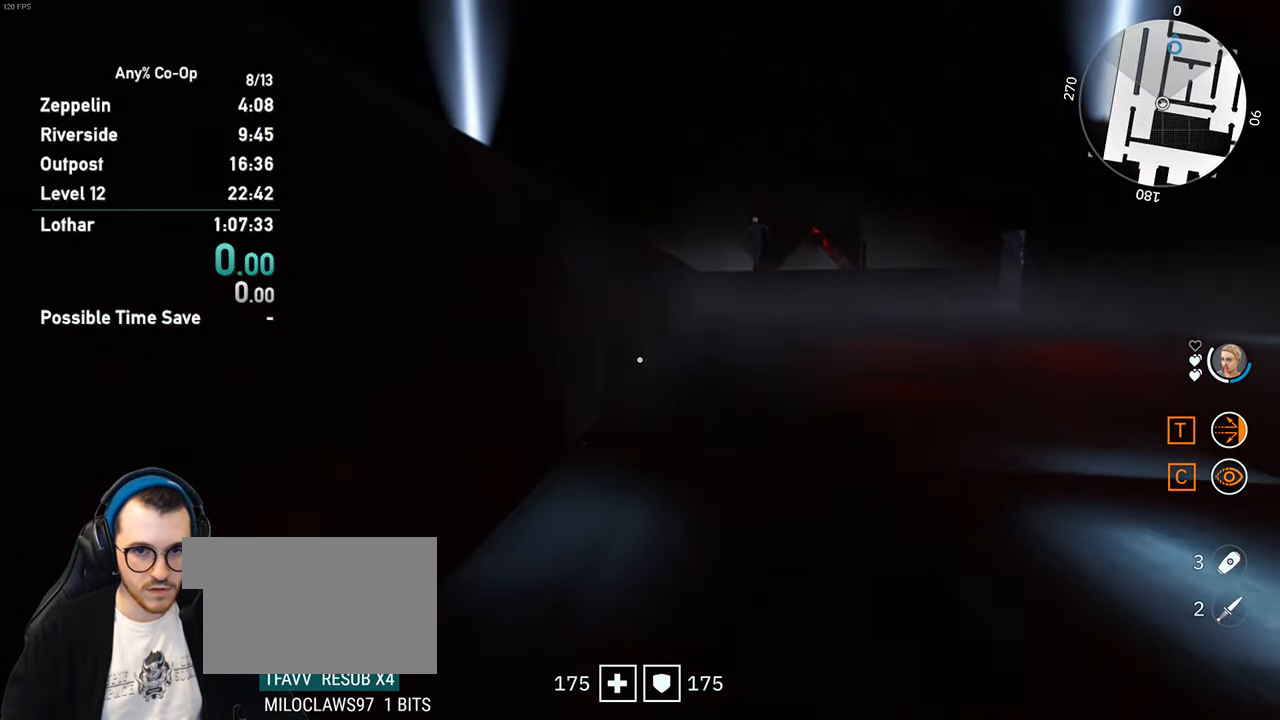
{"keys": ["shift", "w"], "mouse": [], "events": []}
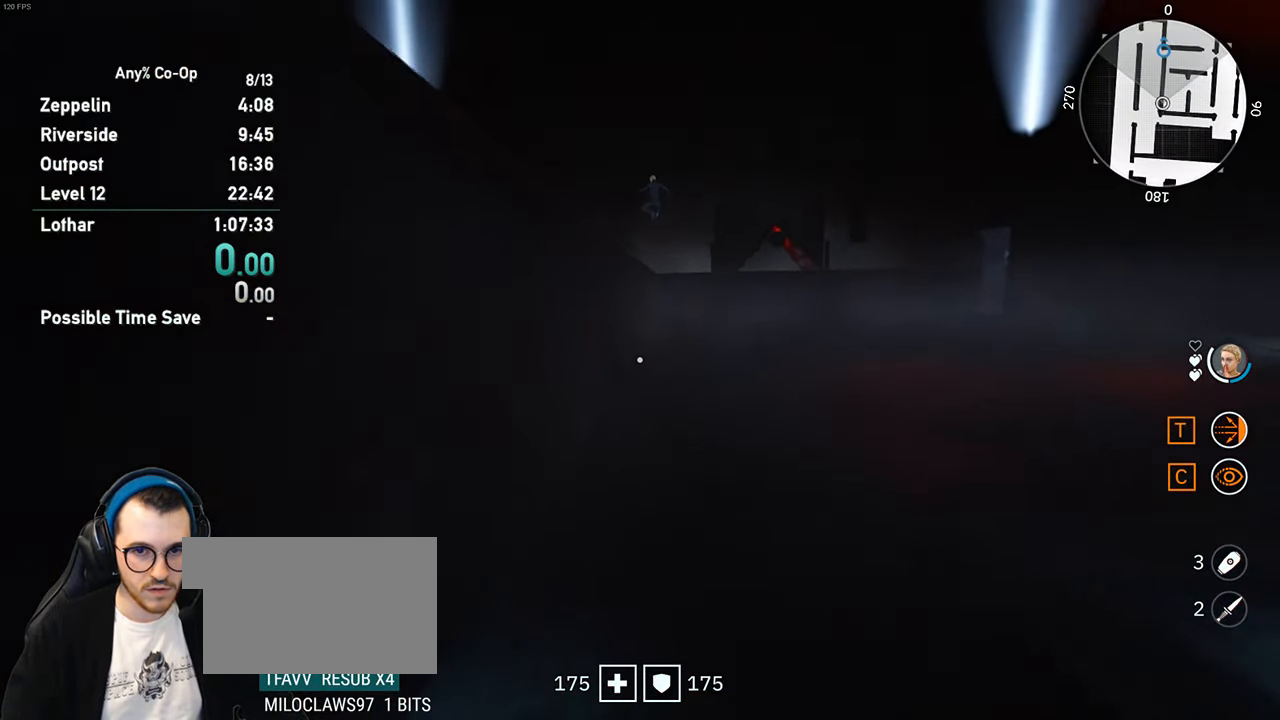
{"keys": ["shift", "w"], "mouse": [], "events": []}
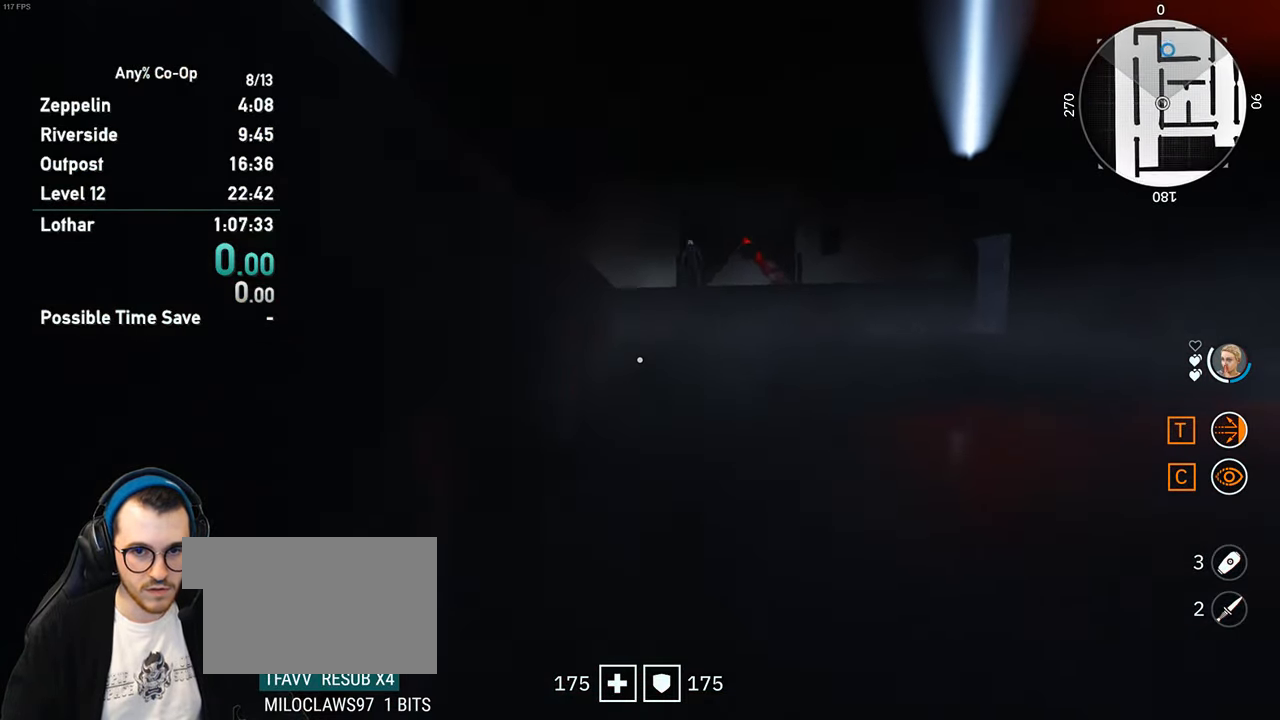
{"keys": ["shift", "w"], "mouse": [], "events": []}
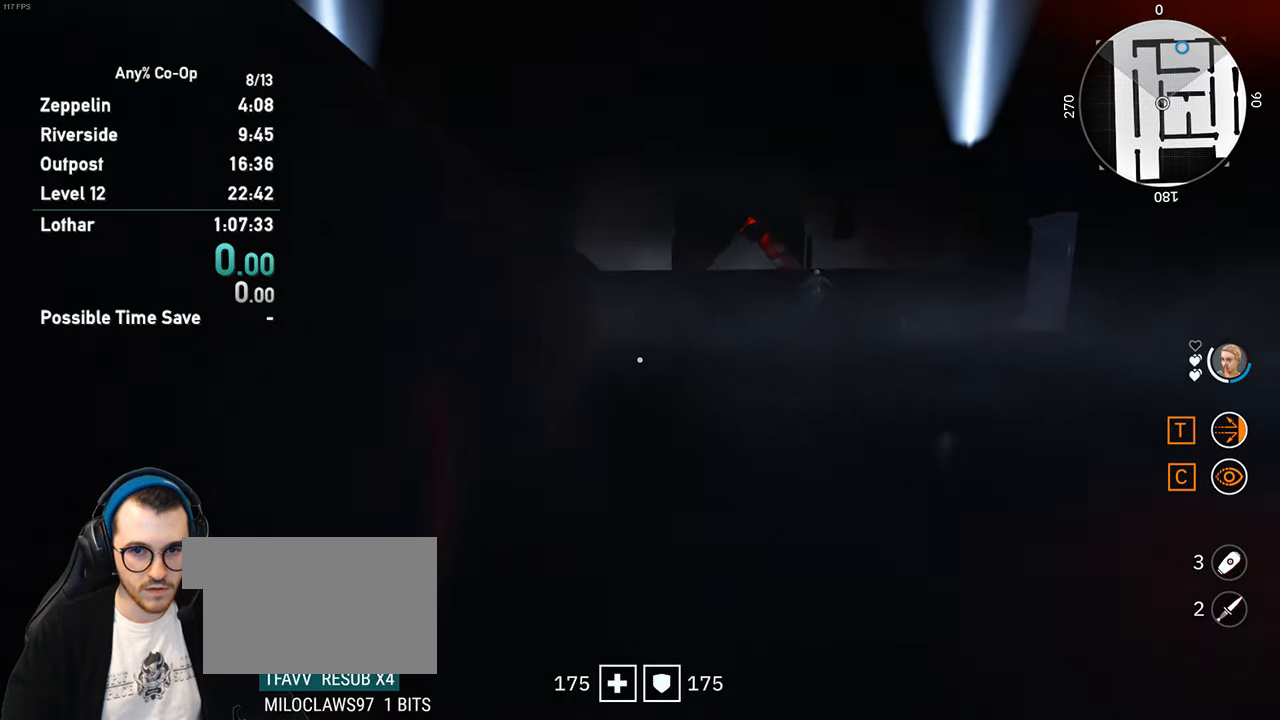
{"keys": ["shift", "w"], "mouse": [], "events": []}
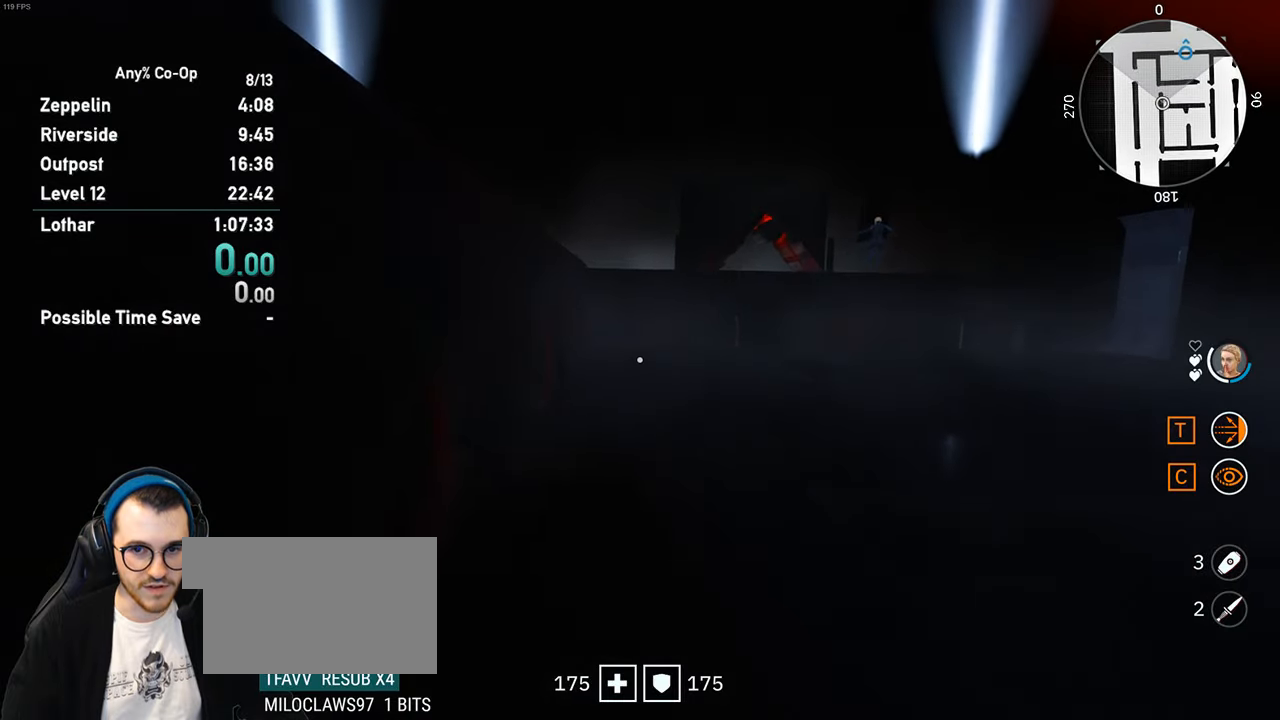
{"keys": ["shift", "w"], "mouse": [], "events": []}
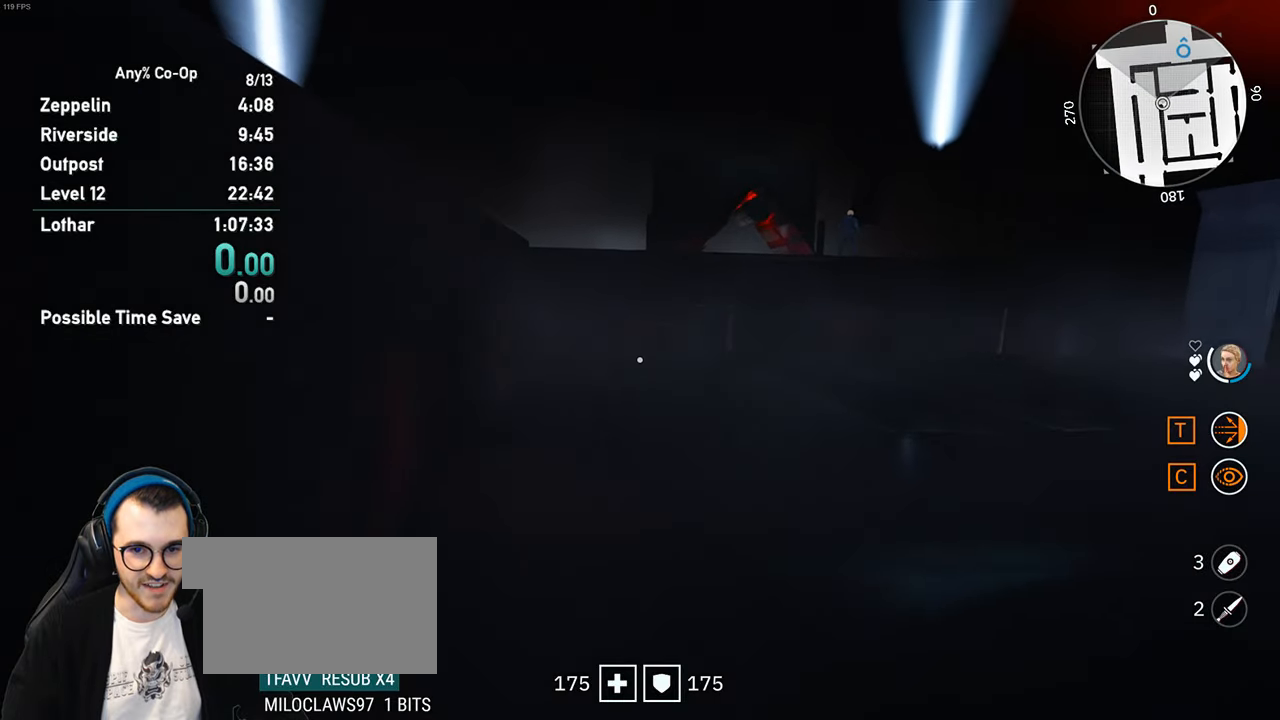
{"keys": ["shift", "space", "w"], "mouse": [], "events": [[366, "space", "down"]]}
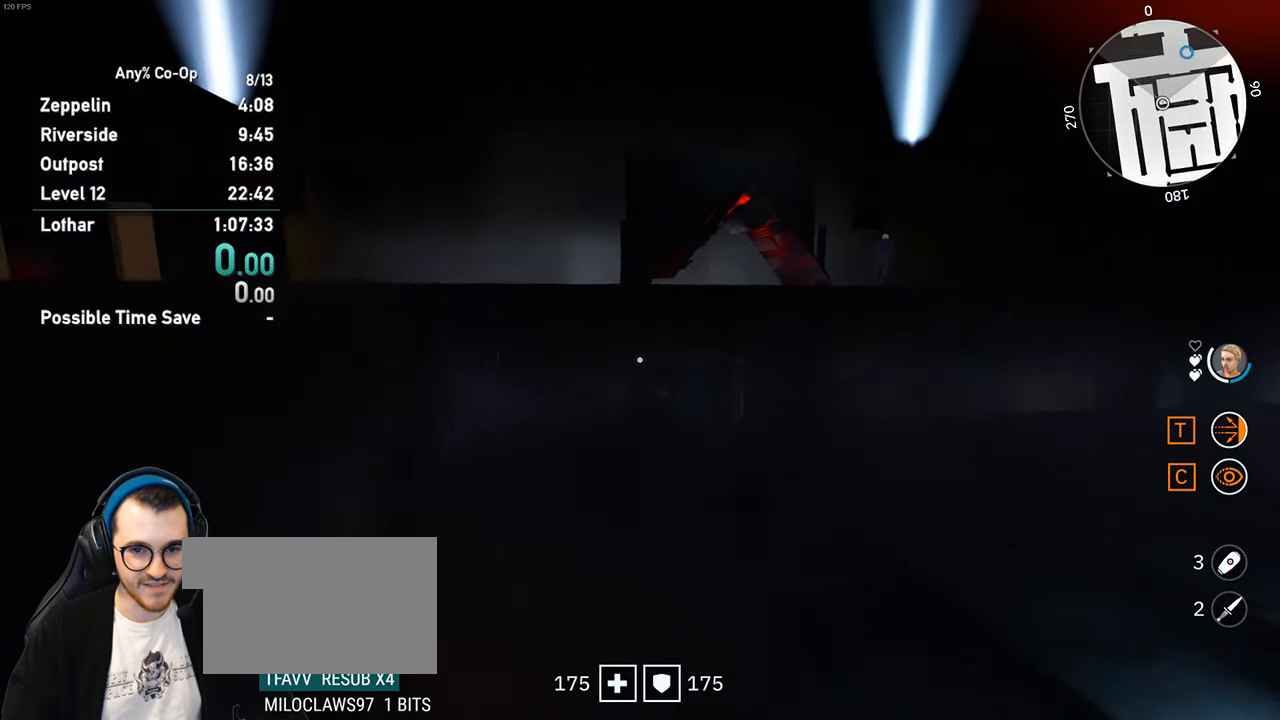
{"keys": ["shift", "space", "w"], "mouse": [], "events": [[16, "space", "up"], [483, "space", "down"]]}
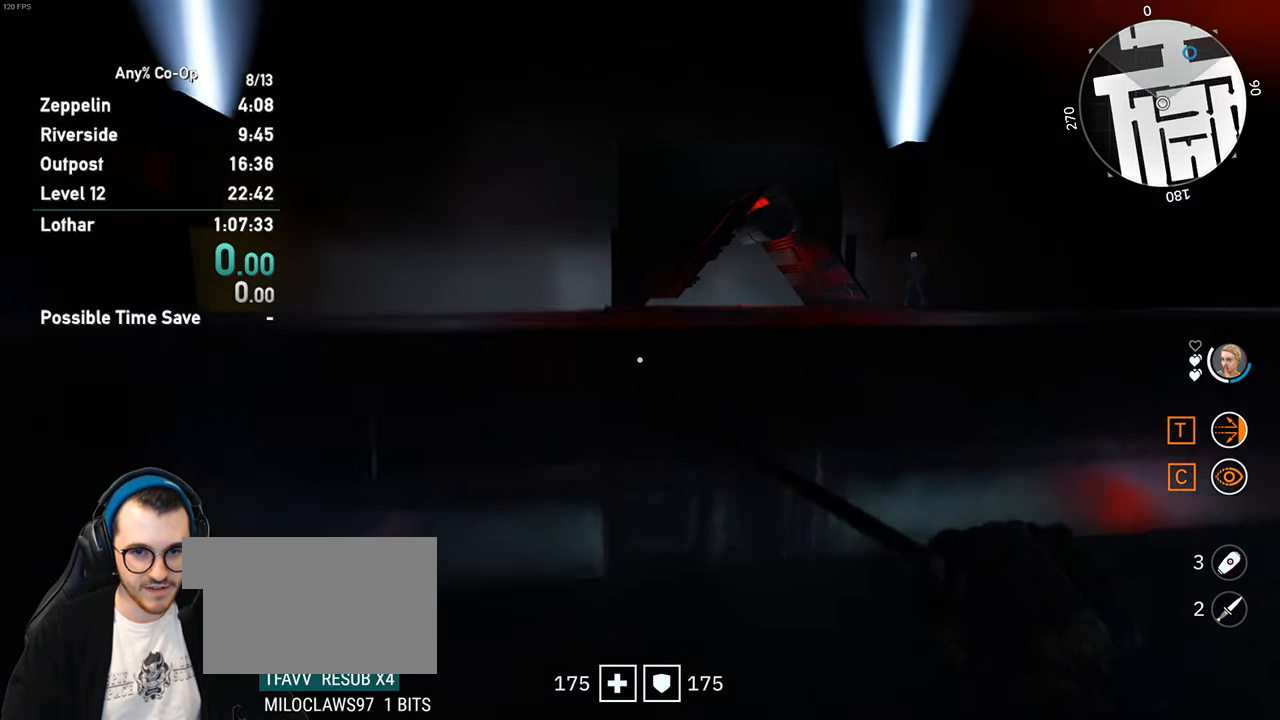
{"keys": ["shift", "w"], "mouse": [], "events": [[116, "space", "up"]]}
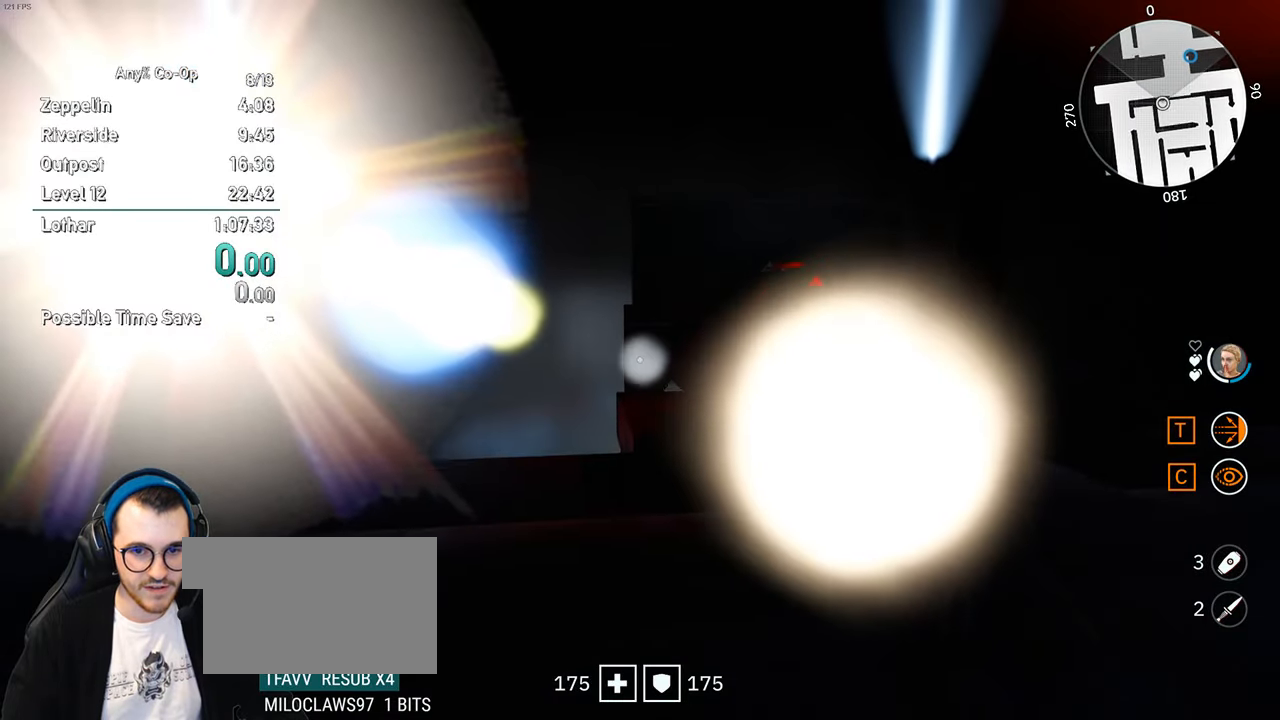
{"keys": ["a", "shift", "w"], "mouse": [], "events": [[416, "a", "down"]]}
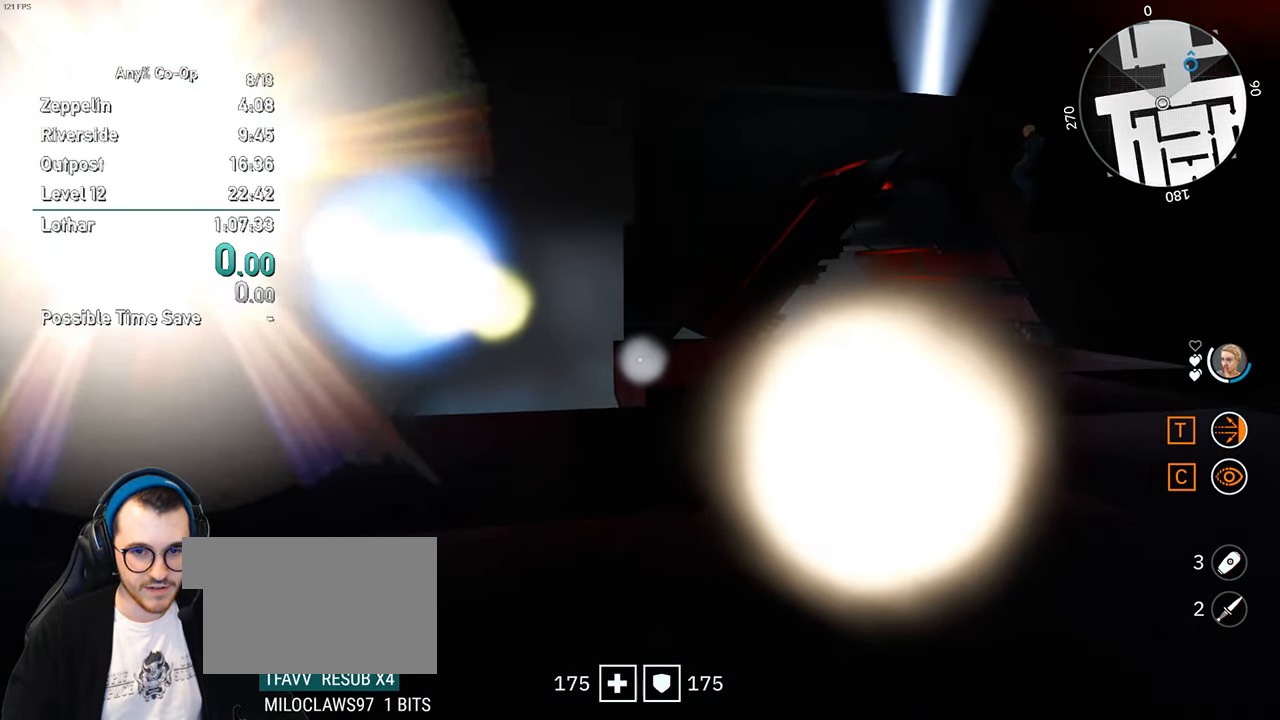
{"keys": ["shift", "space", "w"], "mouse": [], "events": [[150, "a", "up"], [483, "space", "down"]]}
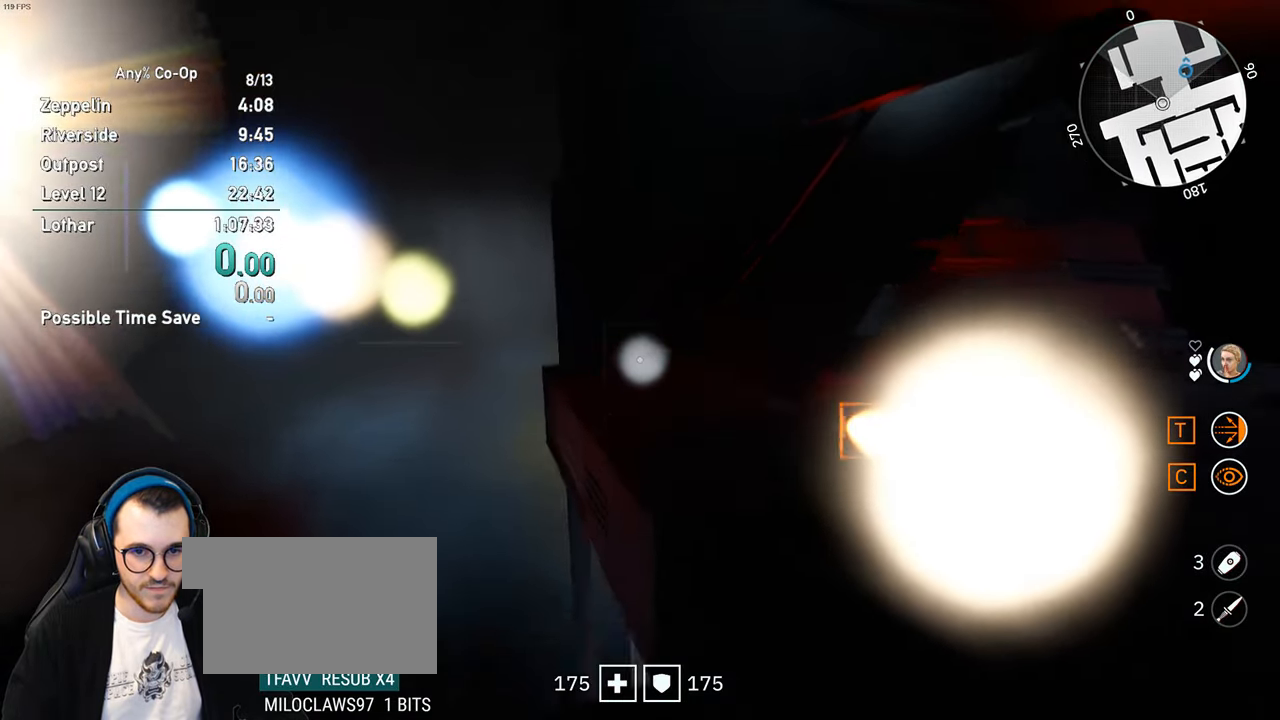
{"keys": [], "mouse": [], "events": [[33, "space", "up"], [83, "shift", "up"], [216, "w", "up"]]}
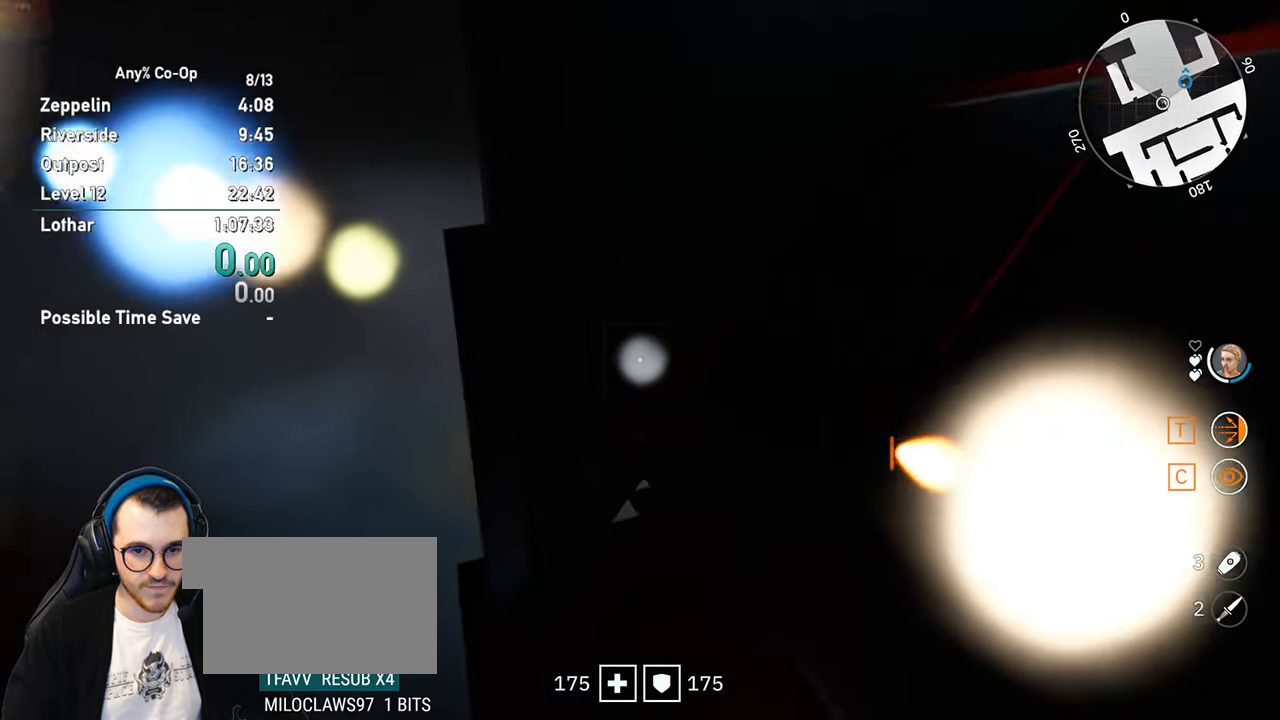
{"keys": ["d", "w"], "mouse": [], "events": [[133, "d", "down"], [233, "w", "down"]]}